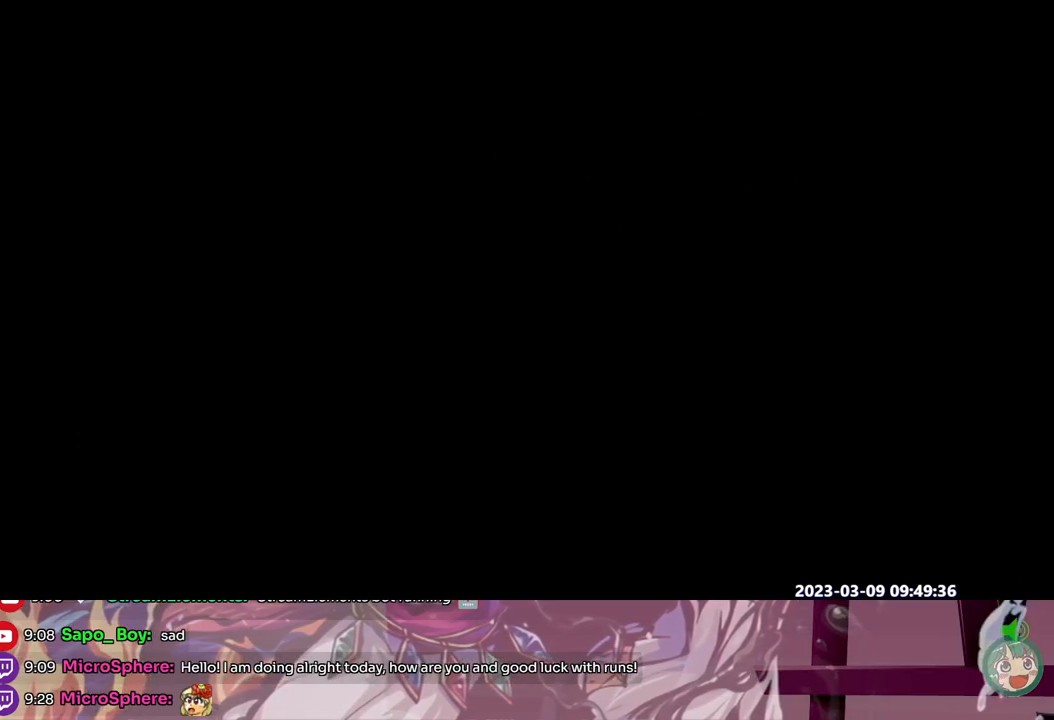
Gameplay with a controller; each line is a JSON object with the inputs held at the frame after it. "events" lists button and stick changes between this image and that frame as [ms after this image, input, new state], when the widget could be followed in between. Not read: A B DPAD_RIGHT L1 L2 L3 R1 R2 R3 SELECT START X.
{"buttons": [], "events": []}
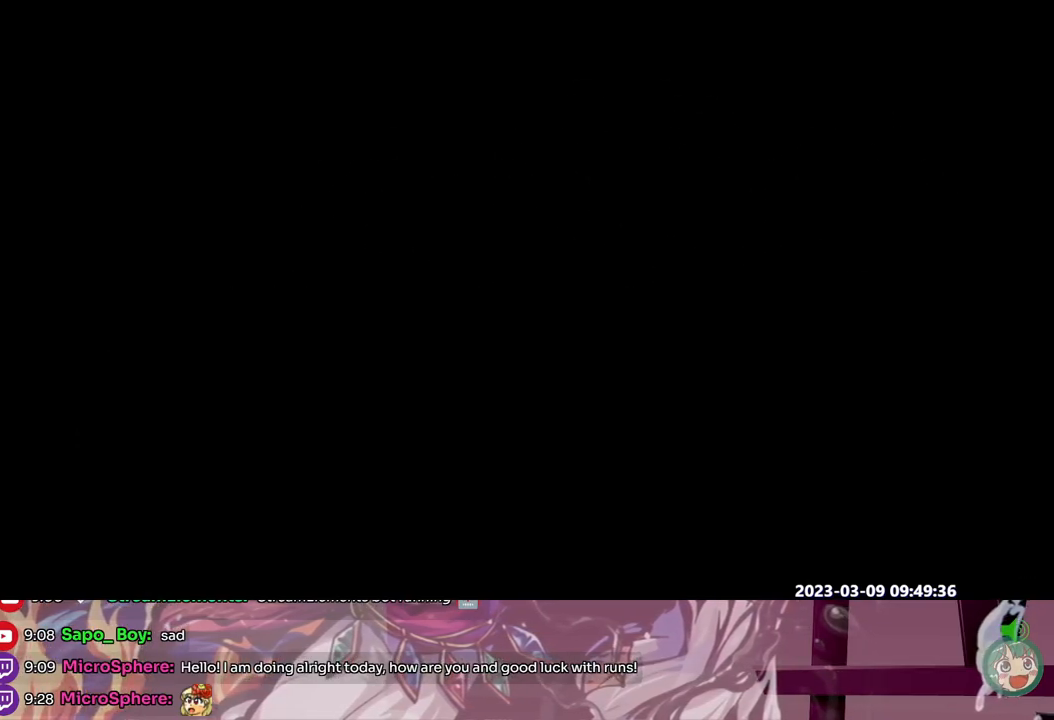
{"buttons": [], "events": []}
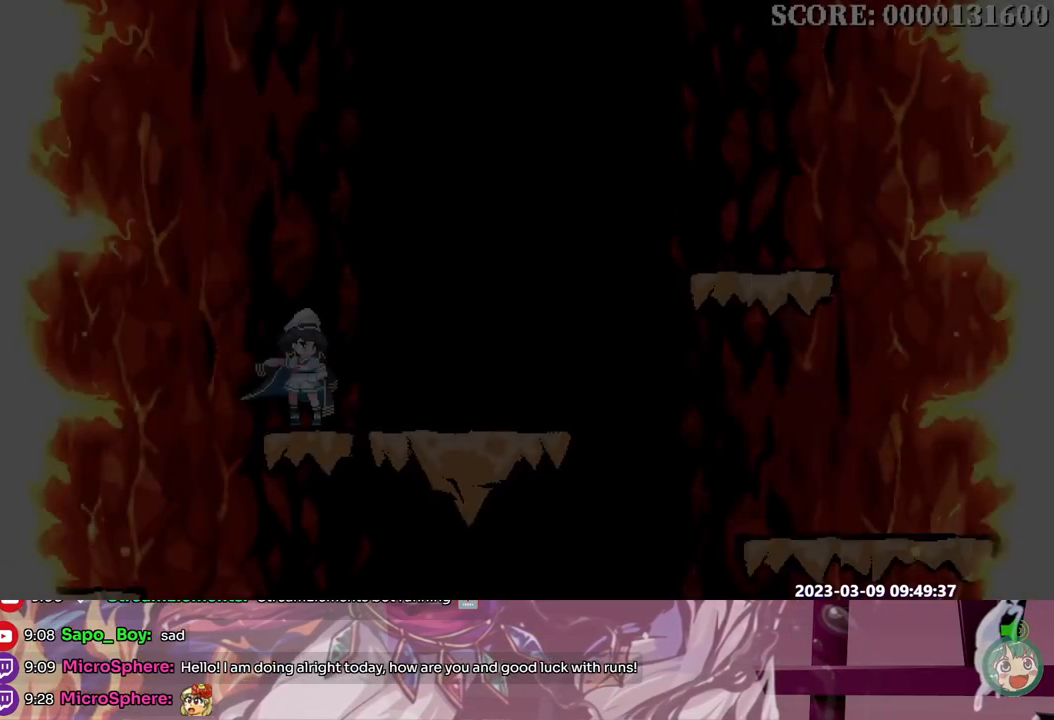
{"buttons": [], "events": []}
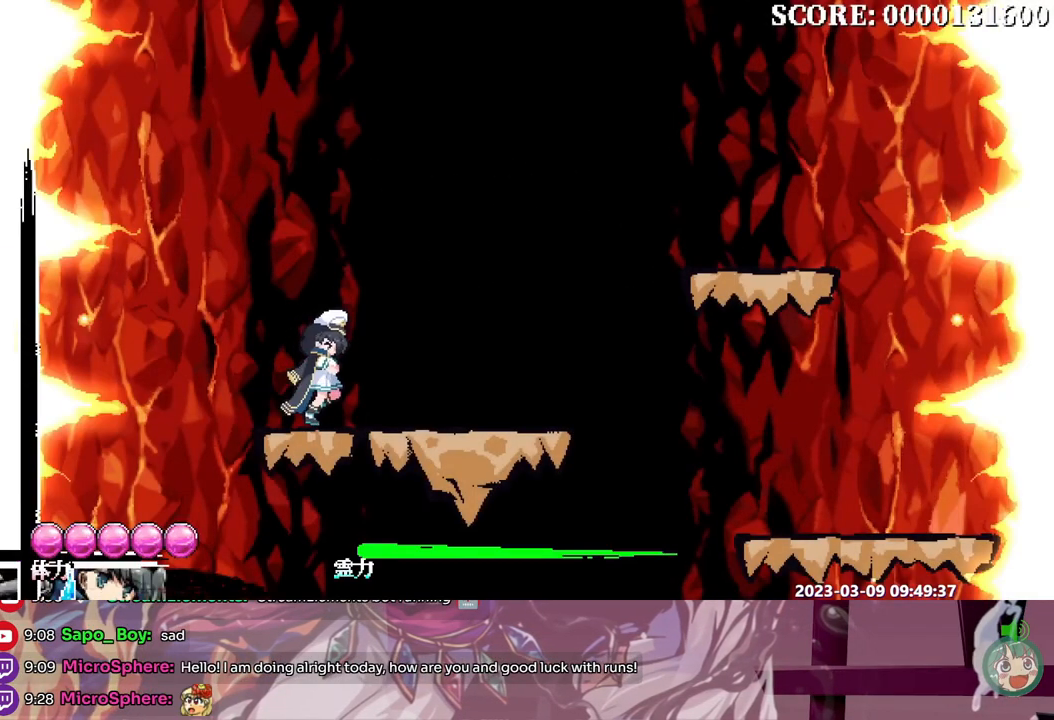
{"buttons": [], "events": []}
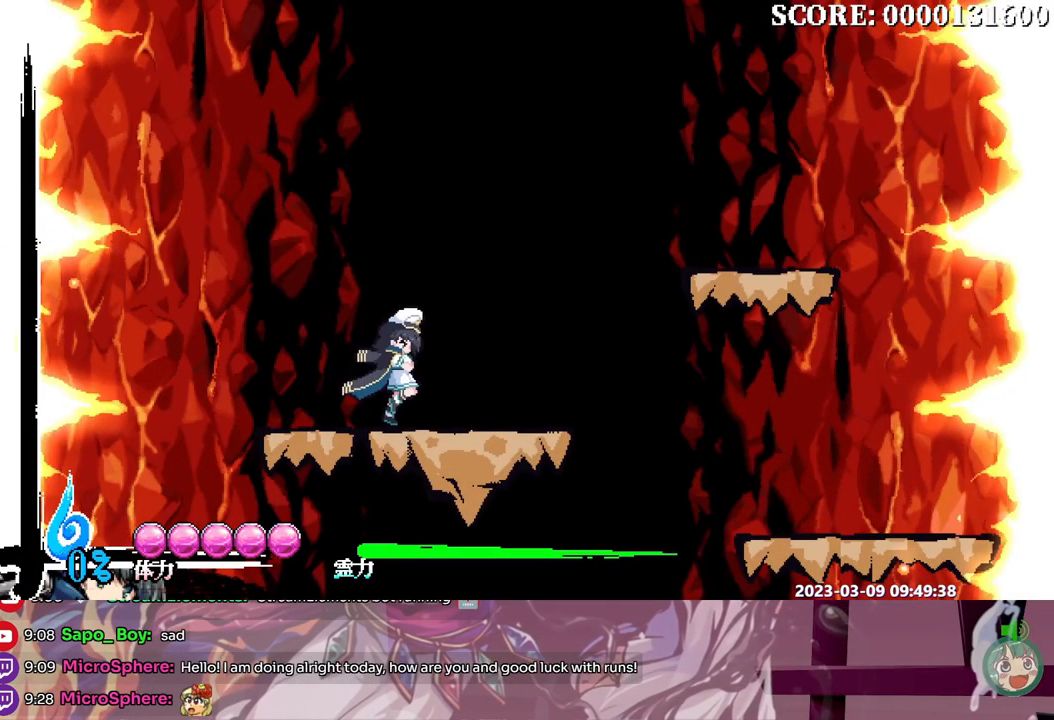
{"buttons": [], "events": []}
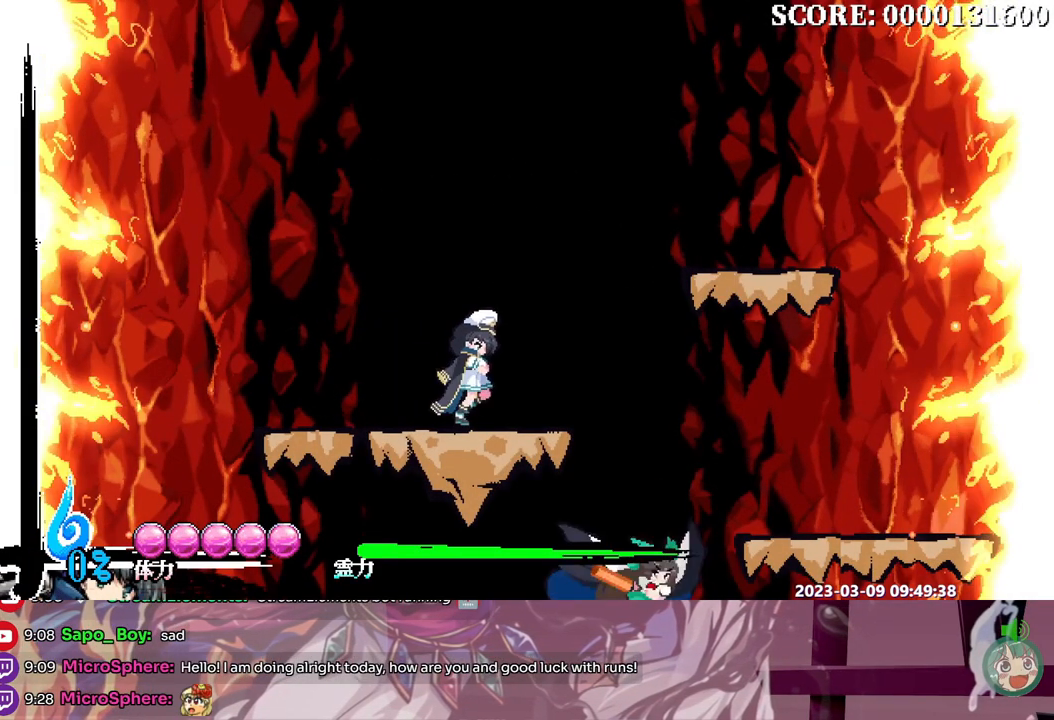
{"buttons": [], "events": []}
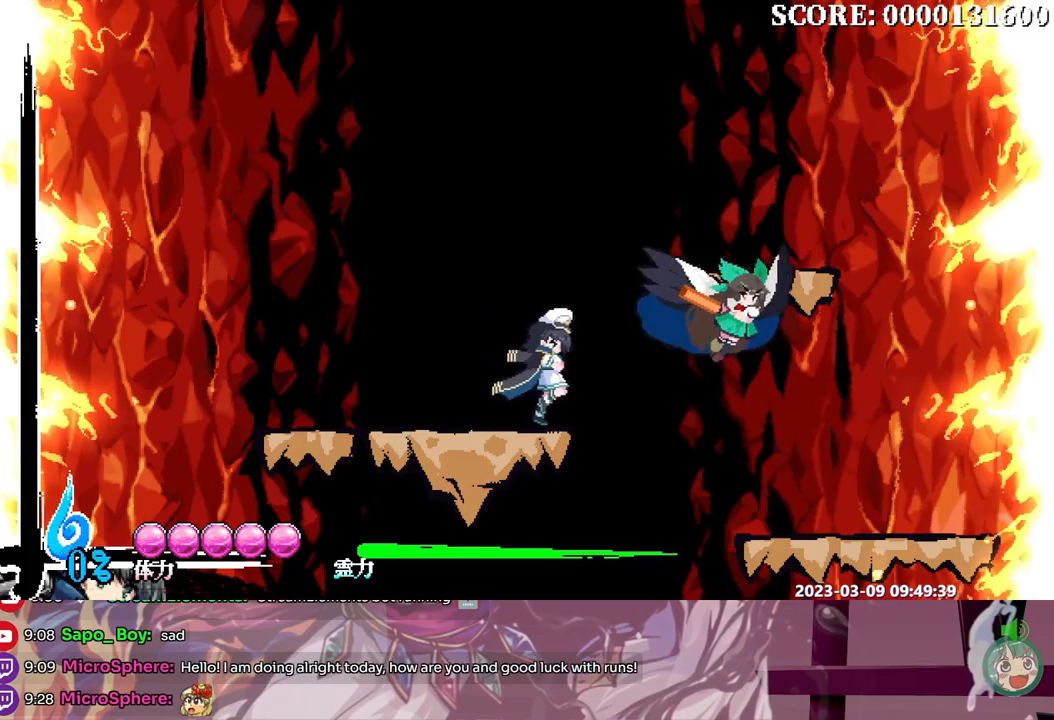
{"buttons": ["DPAD_UP"], "events": [[433, "DPAD_UP", "down"]]}
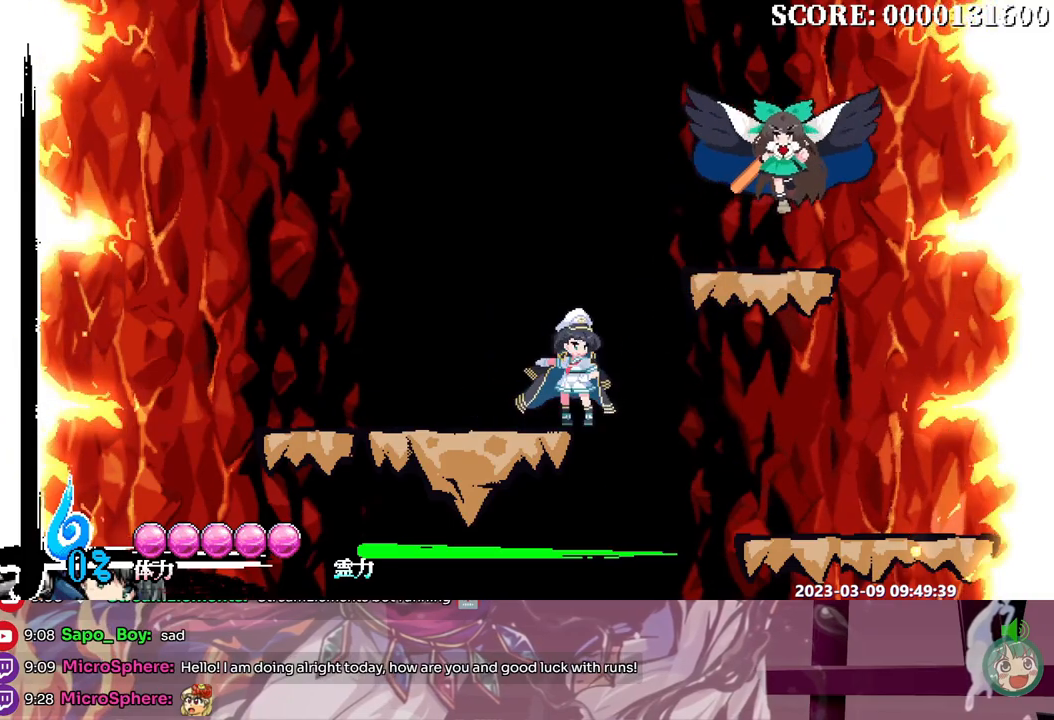
{"buttons": ["Y", "DPAD_UP"], "events": [[417, "Y", "down"]]}
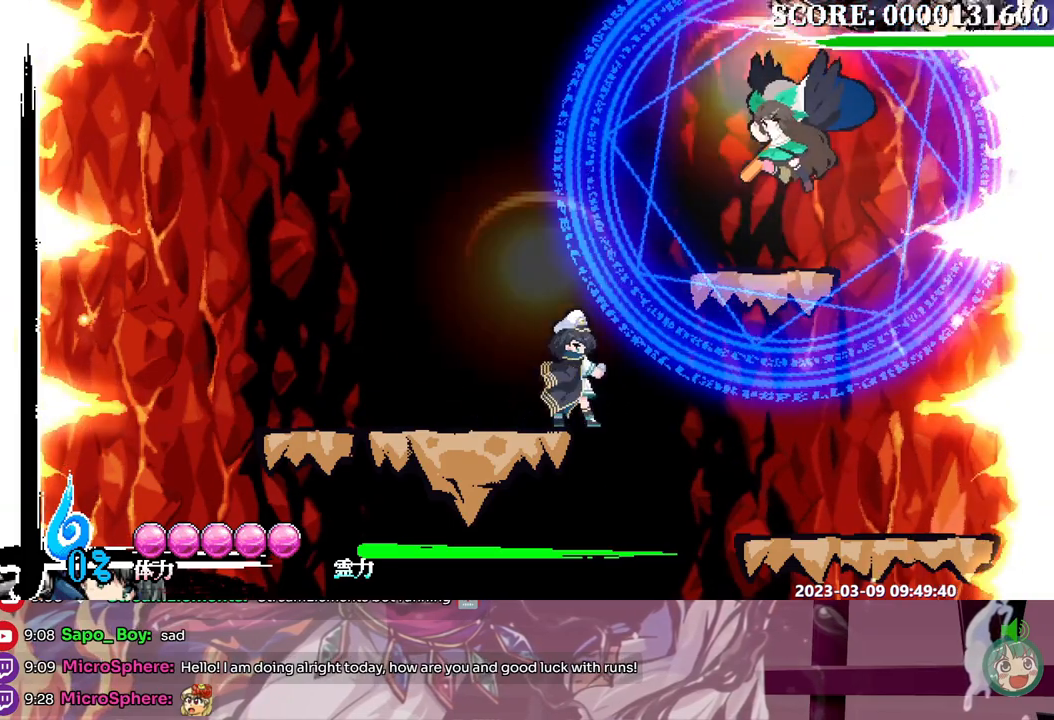
{"buttons": ["DPAD_UP"], "events": [[17, "Y", "up"]]}
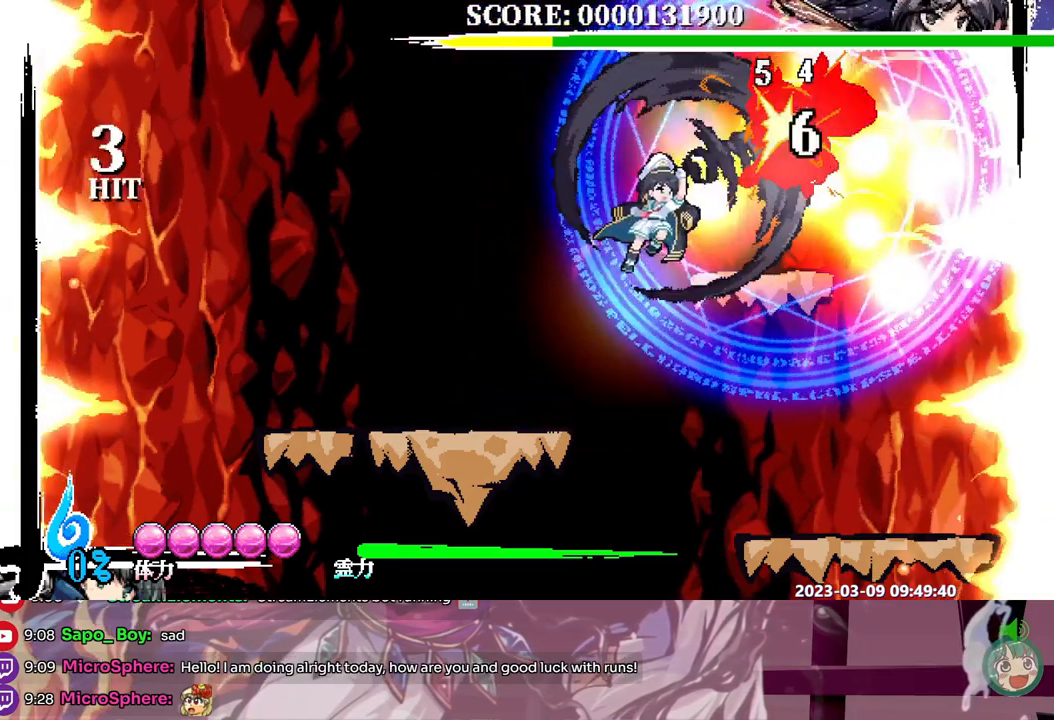
{"buttons": ["DPAD_UP"], "events": []}
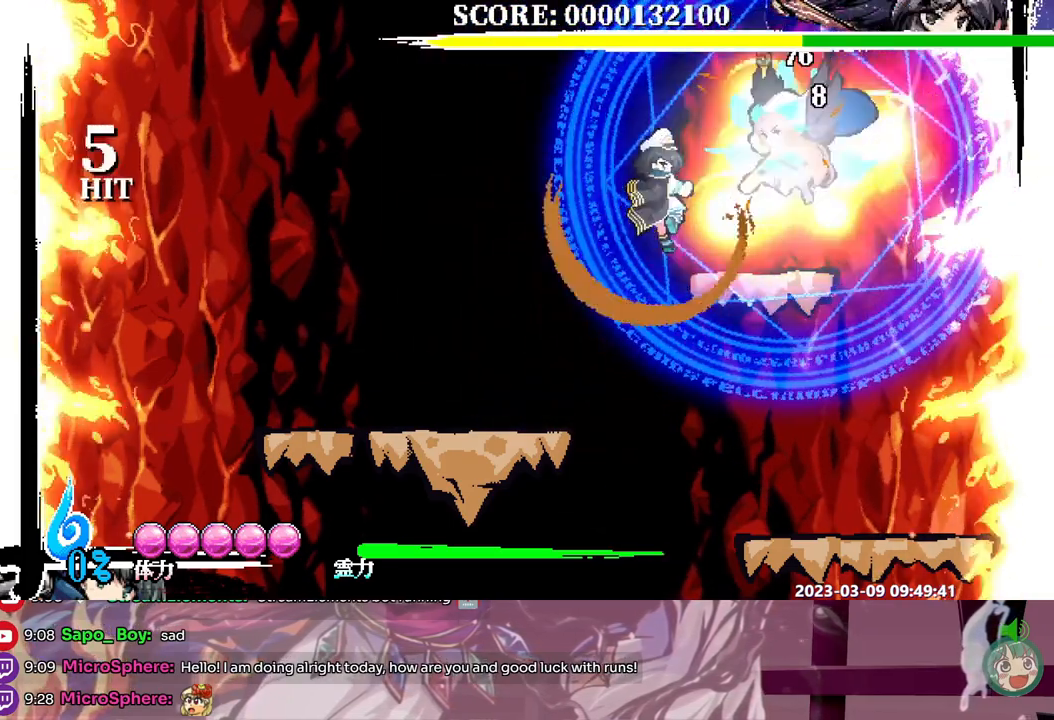
{"buttons": ["DPAD_UP"], "events": [[233, "Y", "down"], [317, "Y", "up"]]}
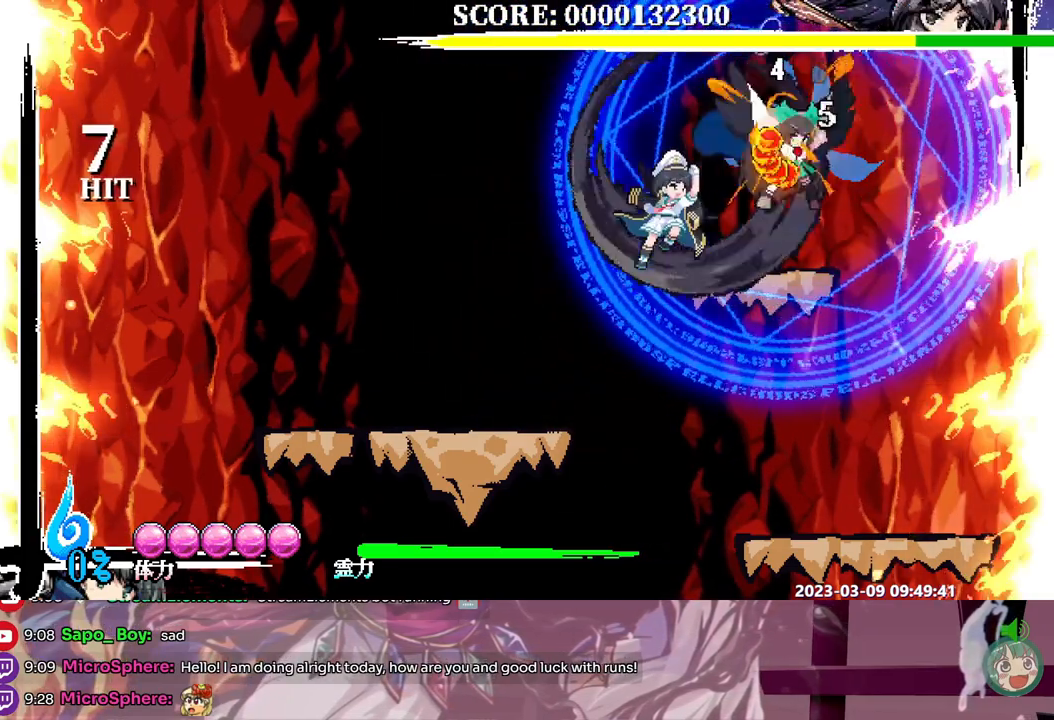
{"buttons": [], "events": [[433, "DPAD_UP", "up"]]}
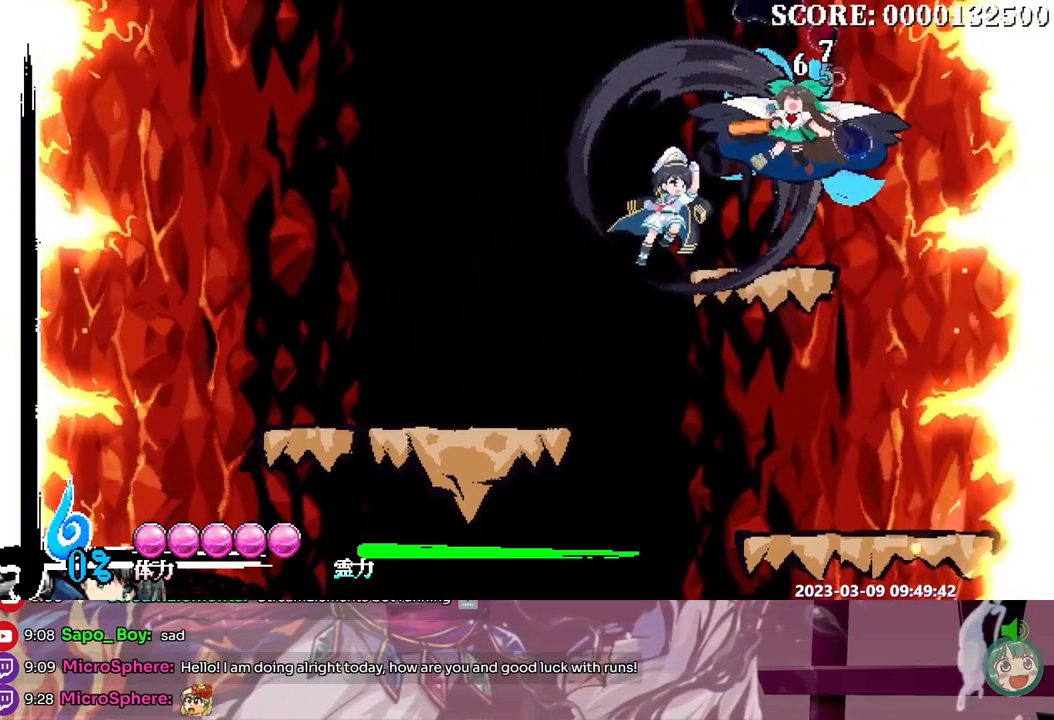
{"buttons": [], "events": []}
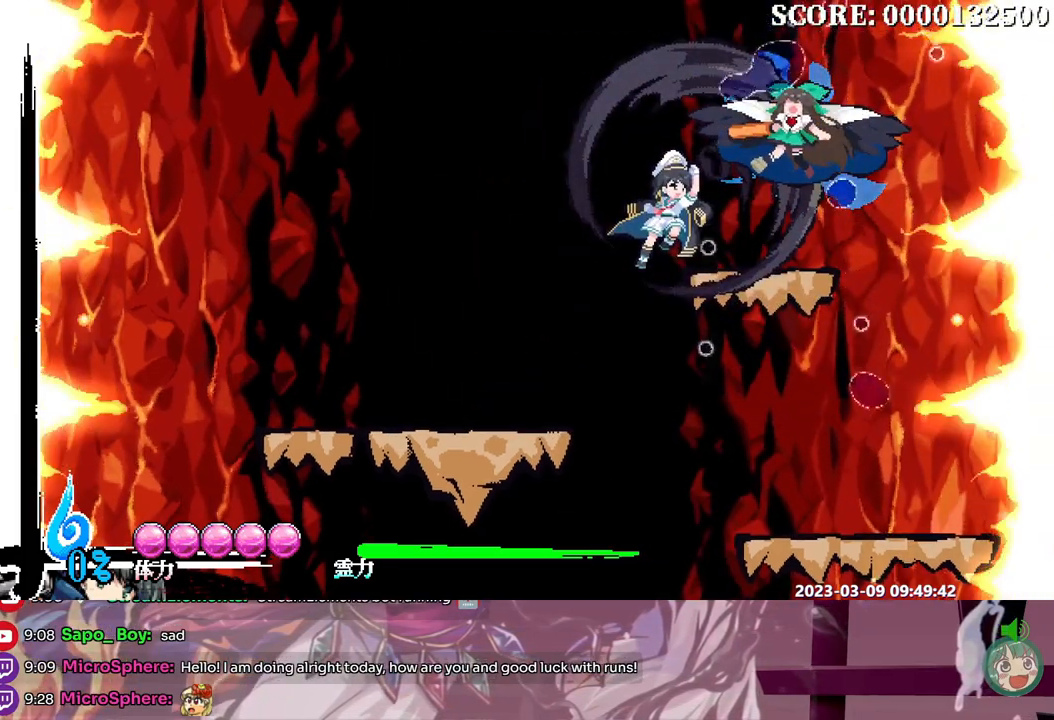
{"buttons": [], "events": []}
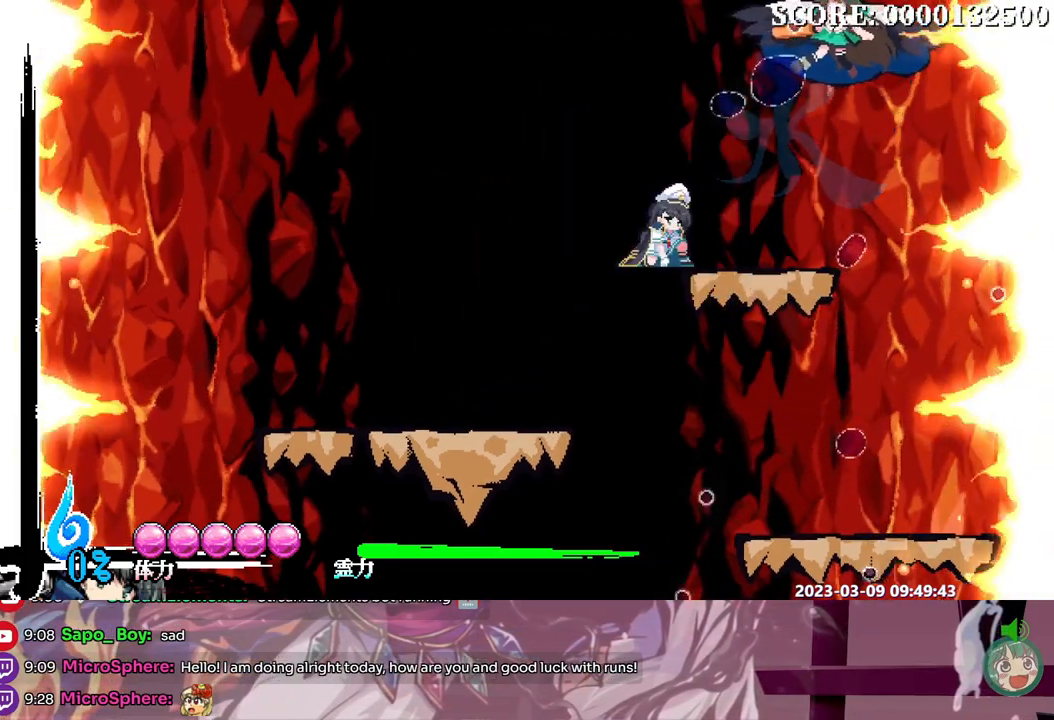
{"buttons": [], "events": []}
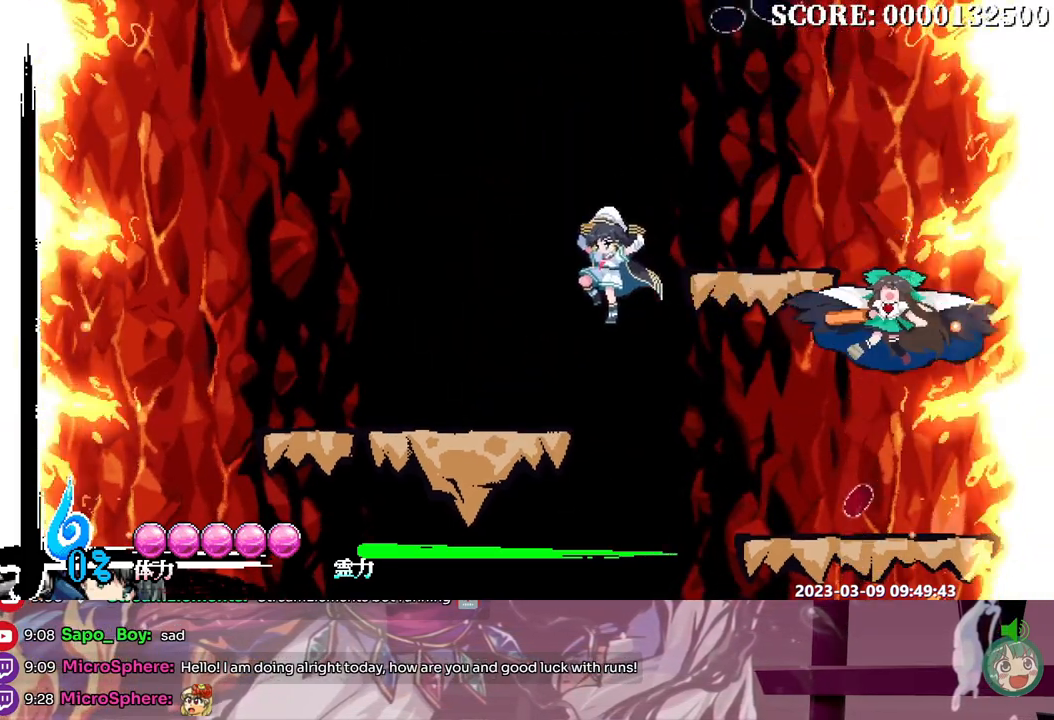
{"buttons": [], "events": []}